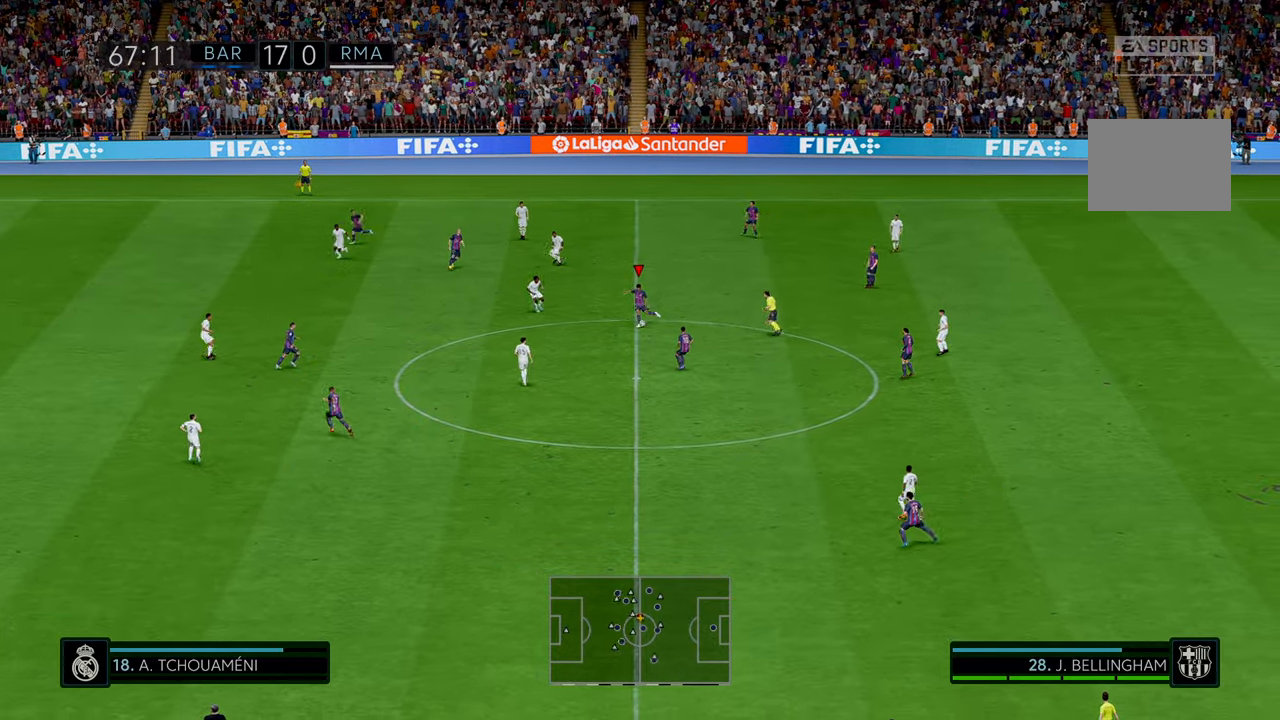
Gameplay with a controller (Xbox layout); each line is a JSON object with the inputs held at the frame after it. "events" lists button and stick changes between this image and that frame as [ms after this image, input, new state], when the widget could be followed in between. Not read: L3 R3 right_stick.
{"buttons": ["R2"], "left_stick": "left", "events": []}
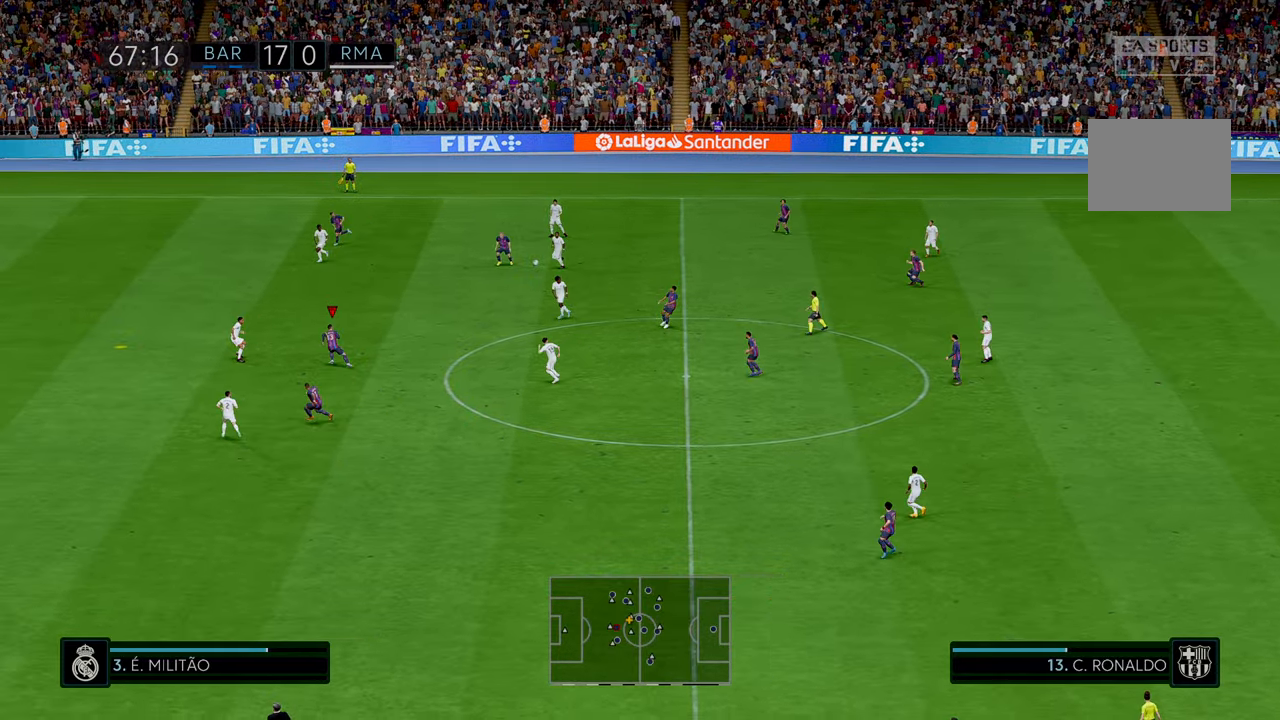
{"buttons": ["R2"], "left_stick": "up-left", "events": [[217, "left_stick", "up-left"]]}
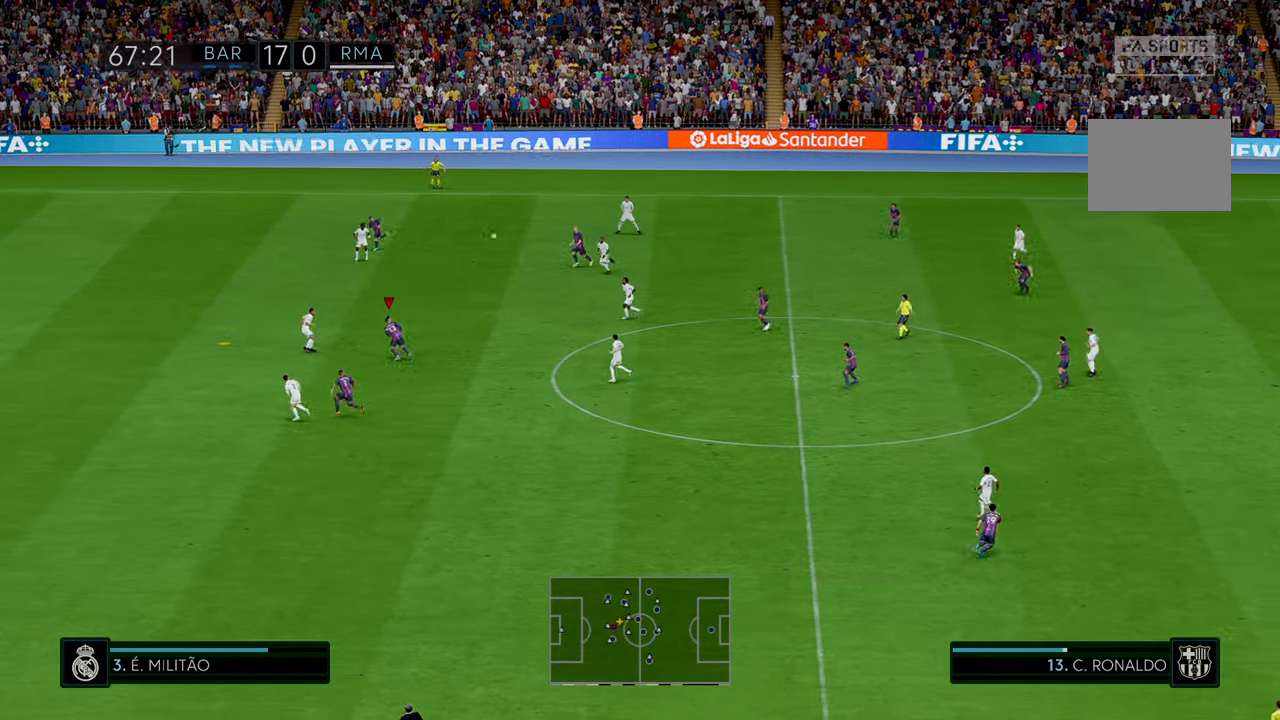
{"buttons": ["R2"], "left_stick": "up-right", "events": [[17, "left_stick", "up"], [384, "left_stick", "up-right"]]}
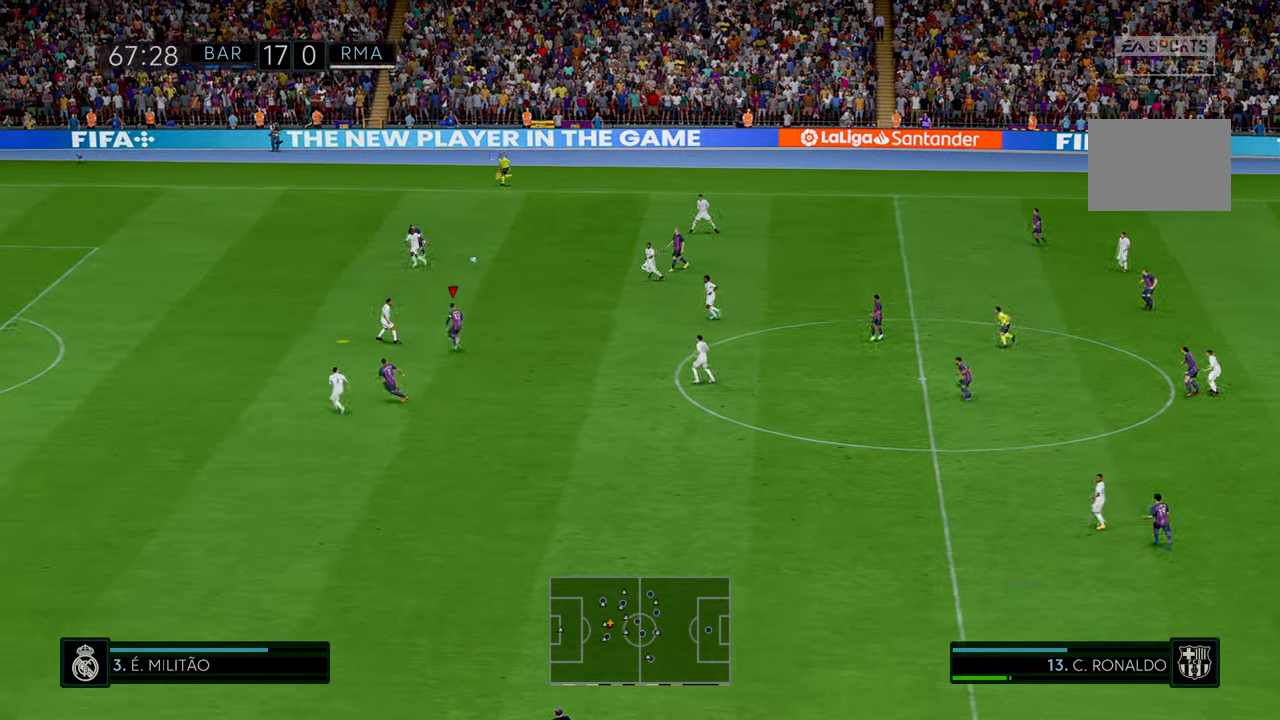
{"buttons": ["R2"], "left_stick": "down-right", "events": [[334, "left_stick", "down-right"]]}
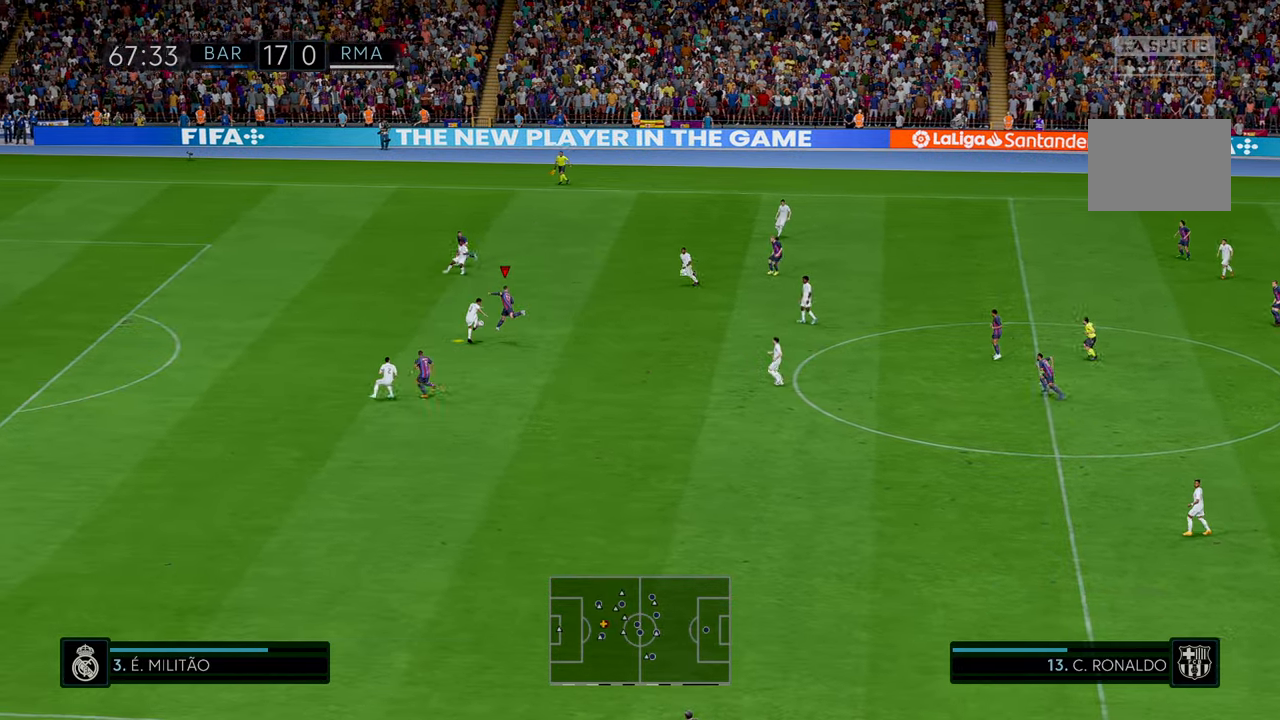
{"buttons": ["R2"], "left_stick": "down-right", "events": []}
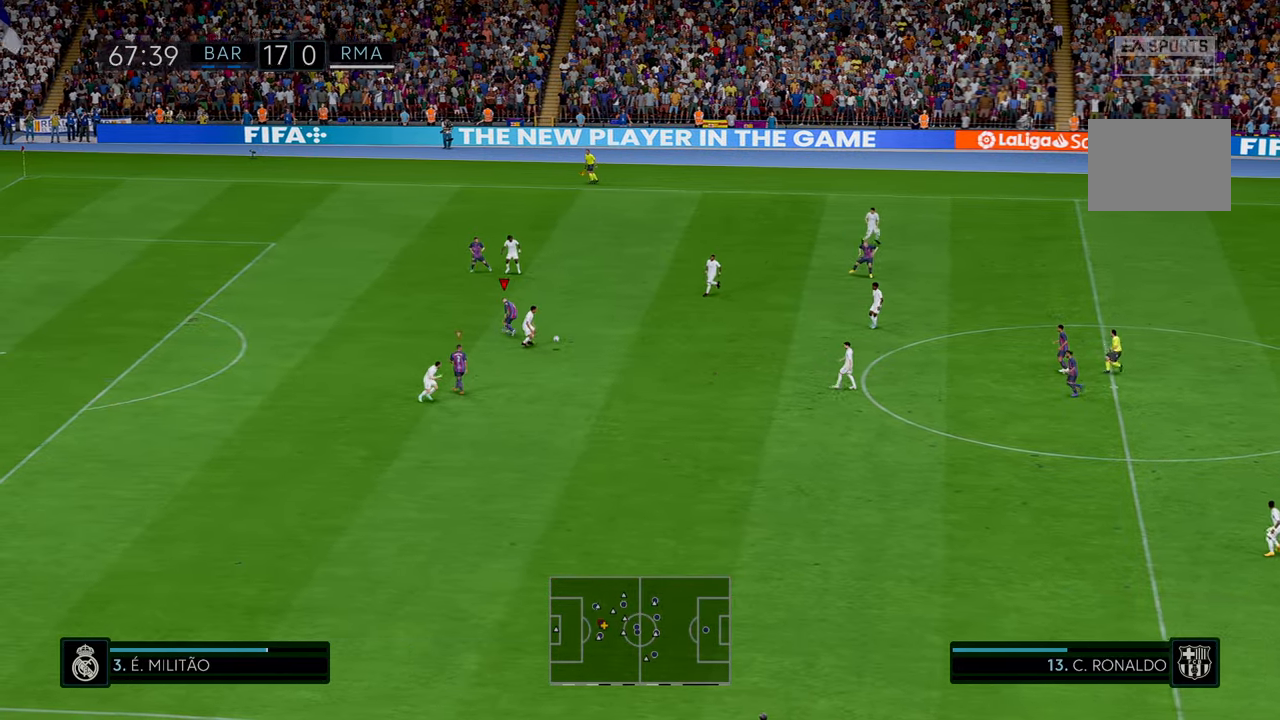
{"buttons": ["R2"], "left_stick": "right", "events": [[434, "left_stick", "right"]]}
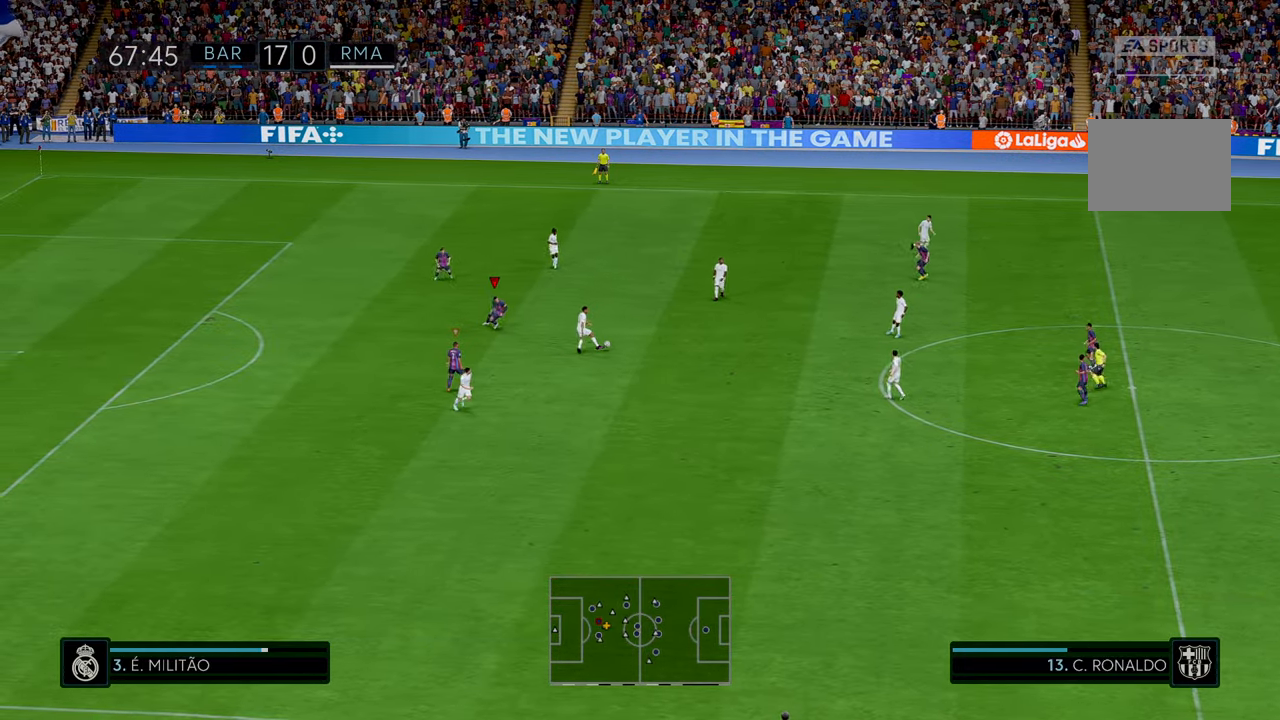
{"buttons": ["R2"], "left_stick": "right", "events": []}
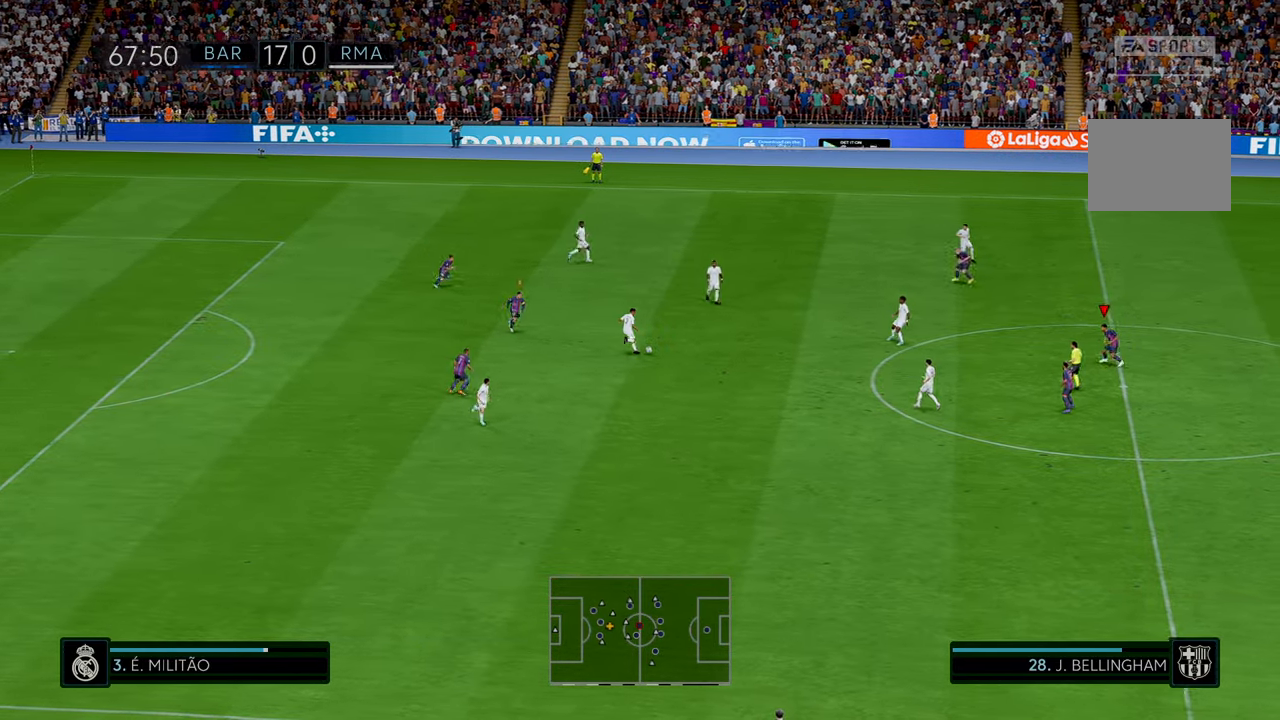
{"buttons": ["R2"], "left_stick": "up-left", "events": [[84, "left_stick", "down"], [300, "left_stick", "left"], [434, "left_stick", "up-left"]]}
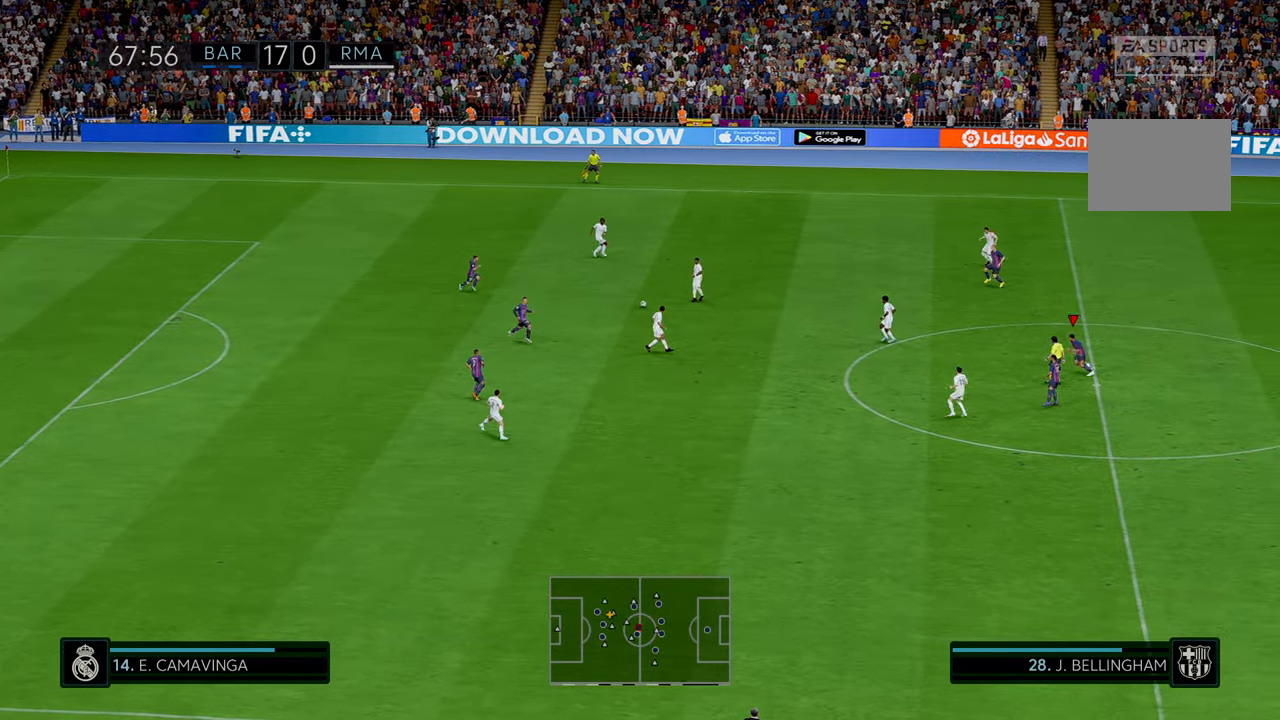
{"buttons": ["R2"], "left_stick": "up-left", "events": []}
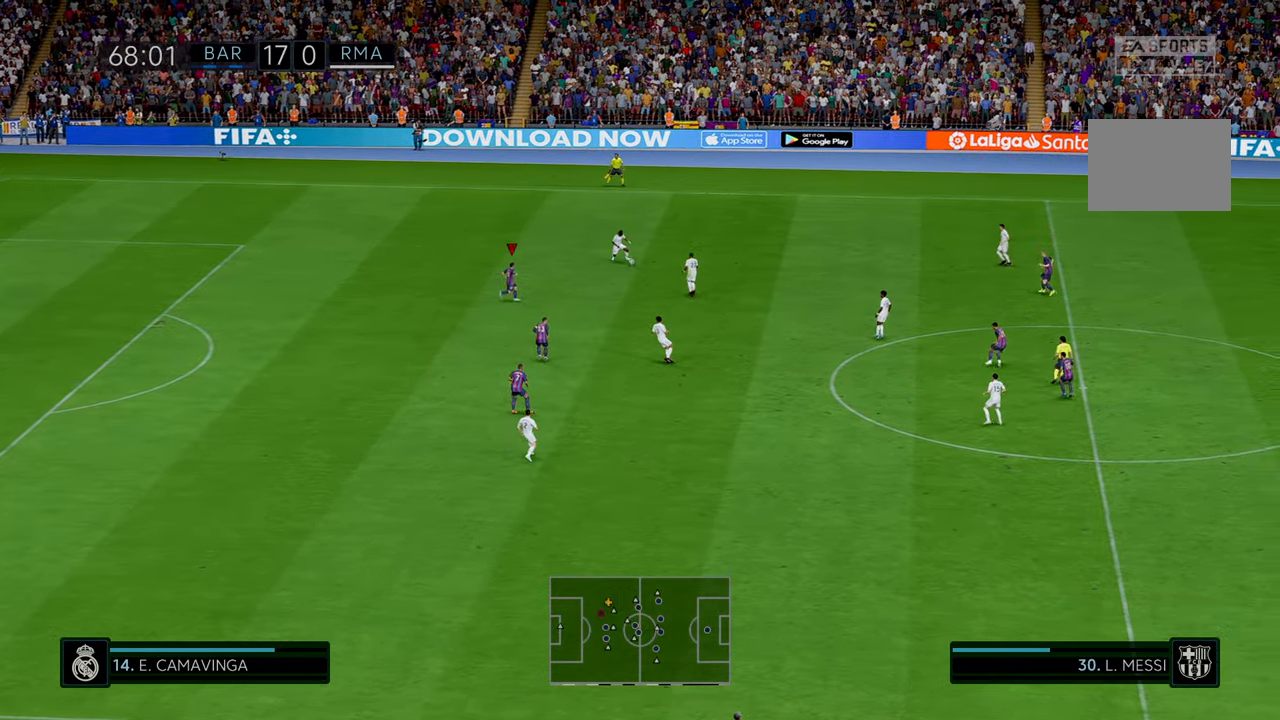
{"buttons": ["L1", "R2"], "left_stick": "up", "events": [[467, "L1", "down"], [500, "left_stick", "up"]]}
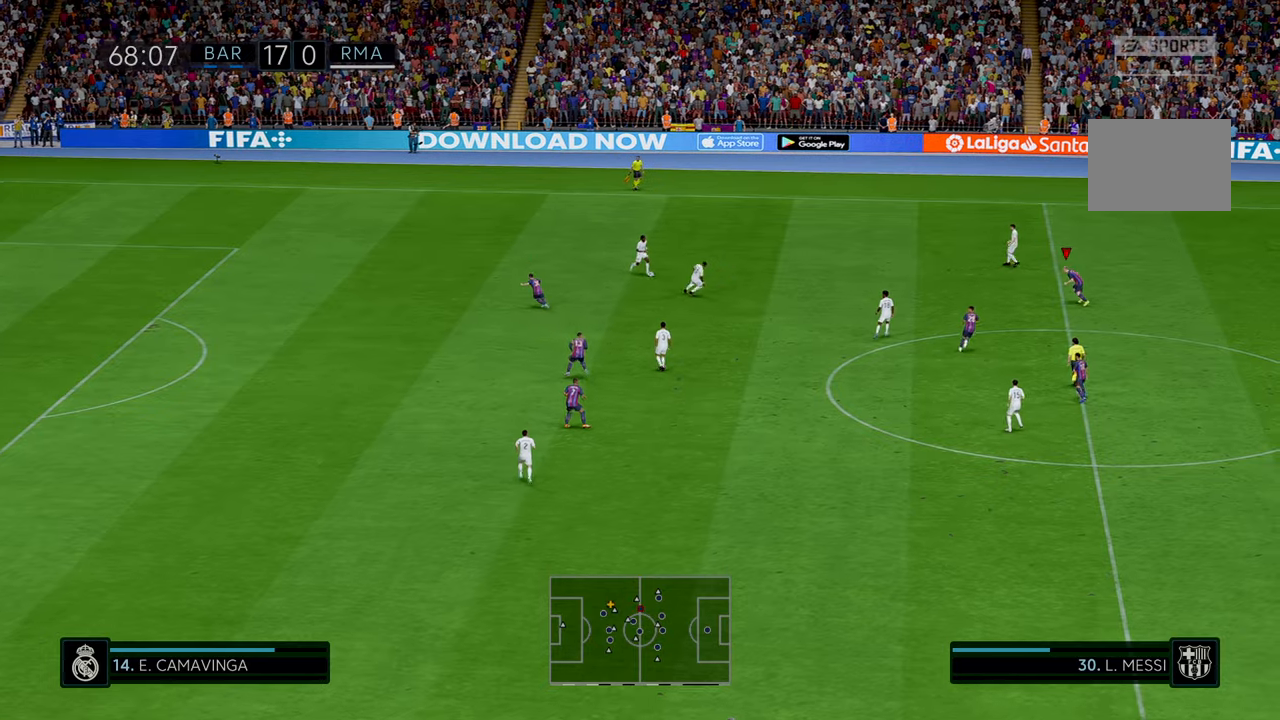
{"buttons": ["R2"], "left_stick": "up-left", "events": [[167, "L1", "up"], [267, "left_stick", "up-left"]]}
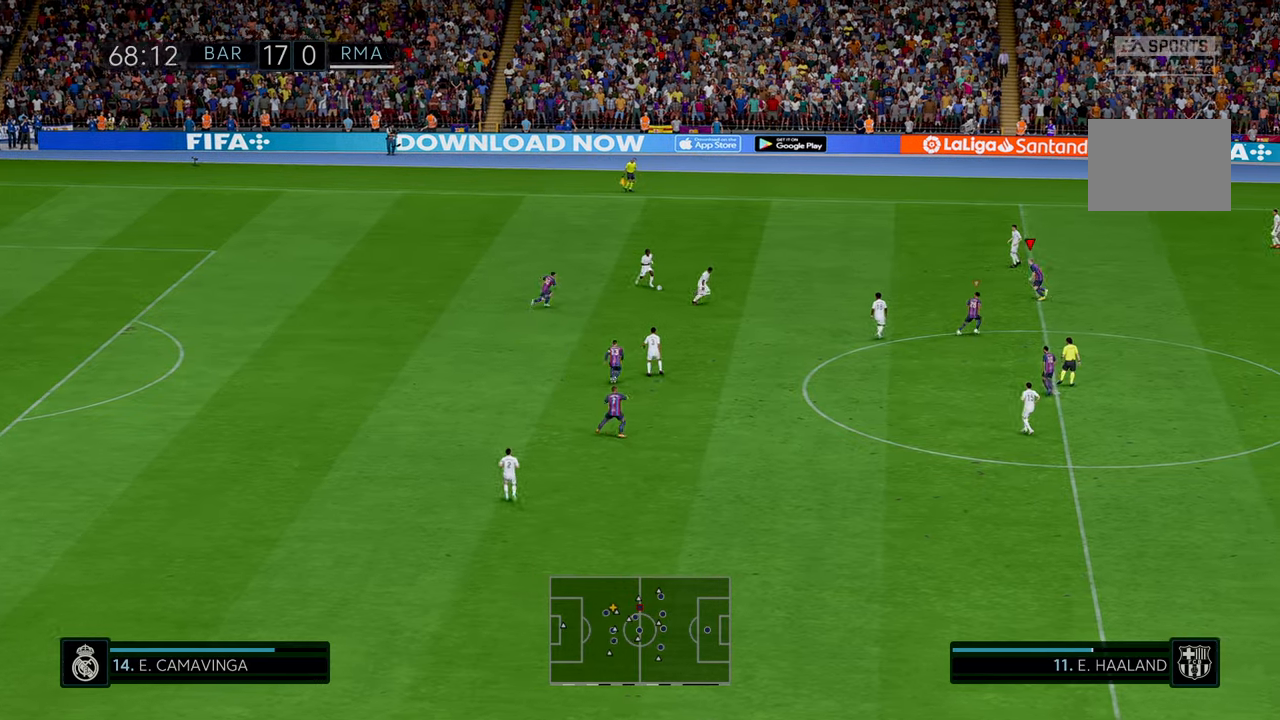
{"buttons": ["R2"], "left_stick": "left", "events": [[134, "L1", "down"], [200, "L1", "up"], [434, "left_stick", "left"]]}
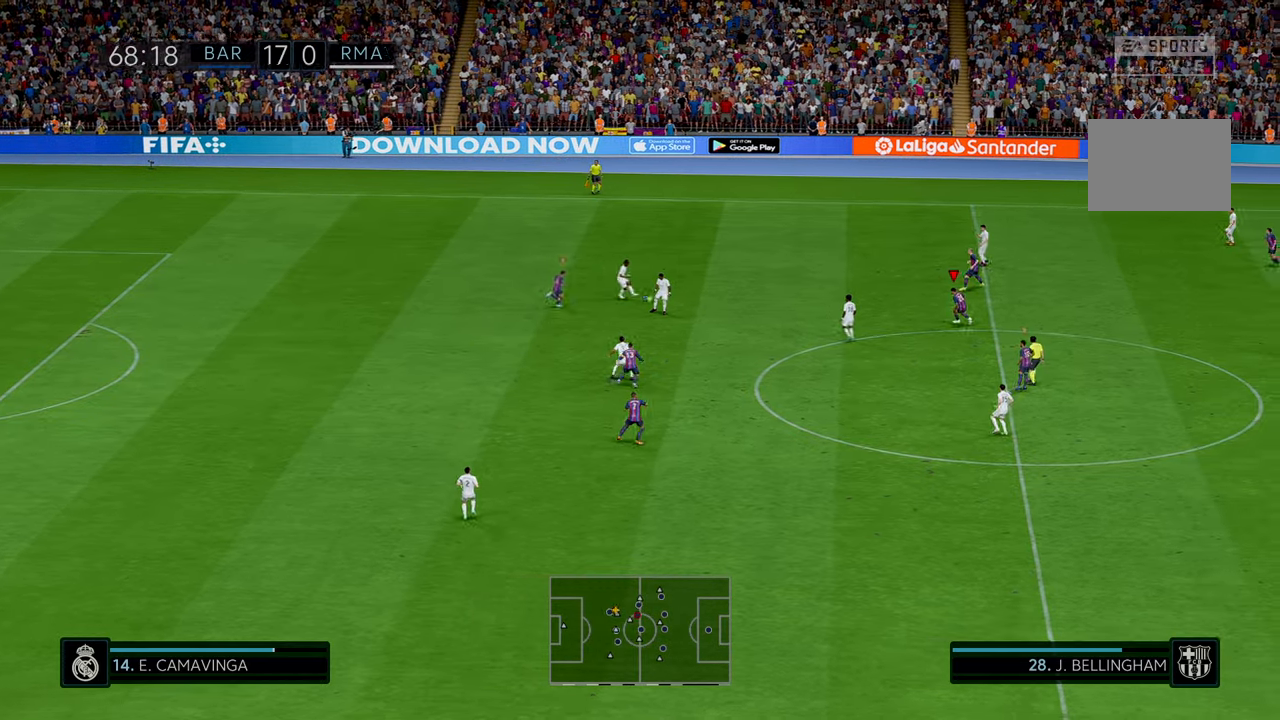
{"buttons": ["R2"], "left_stick": "left", "events": []}
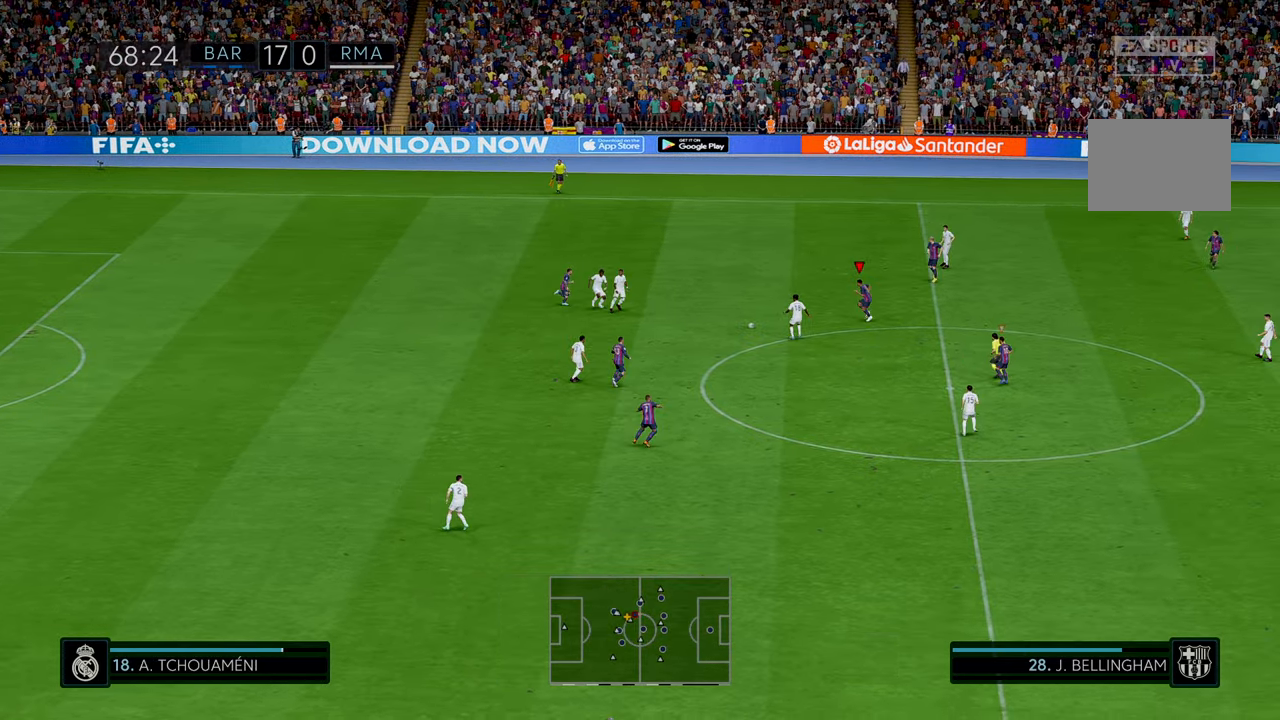
{"buttons": ["R2"], "left_stick": "down", "events": [[84, "left_stick", "down"]]}
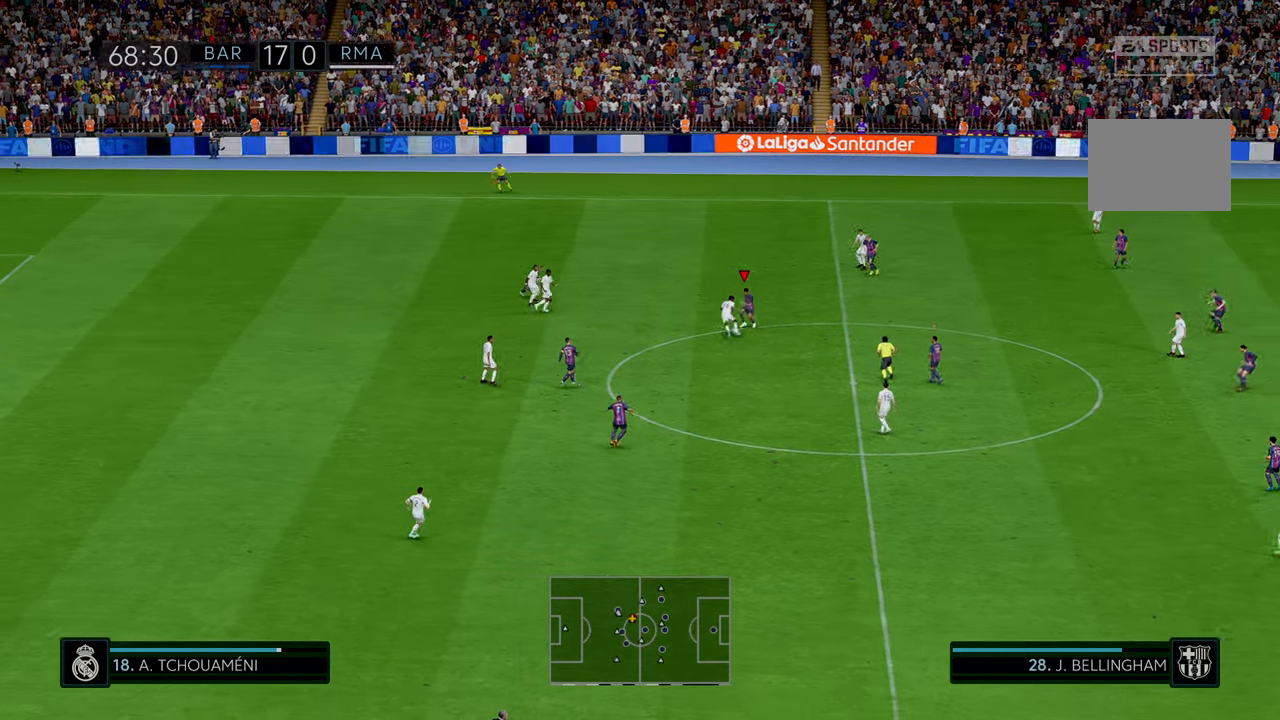
{"buttons": ["R2"], "left_stick": "down-right", "events": [[100, "left_stick", "down-right"]]}
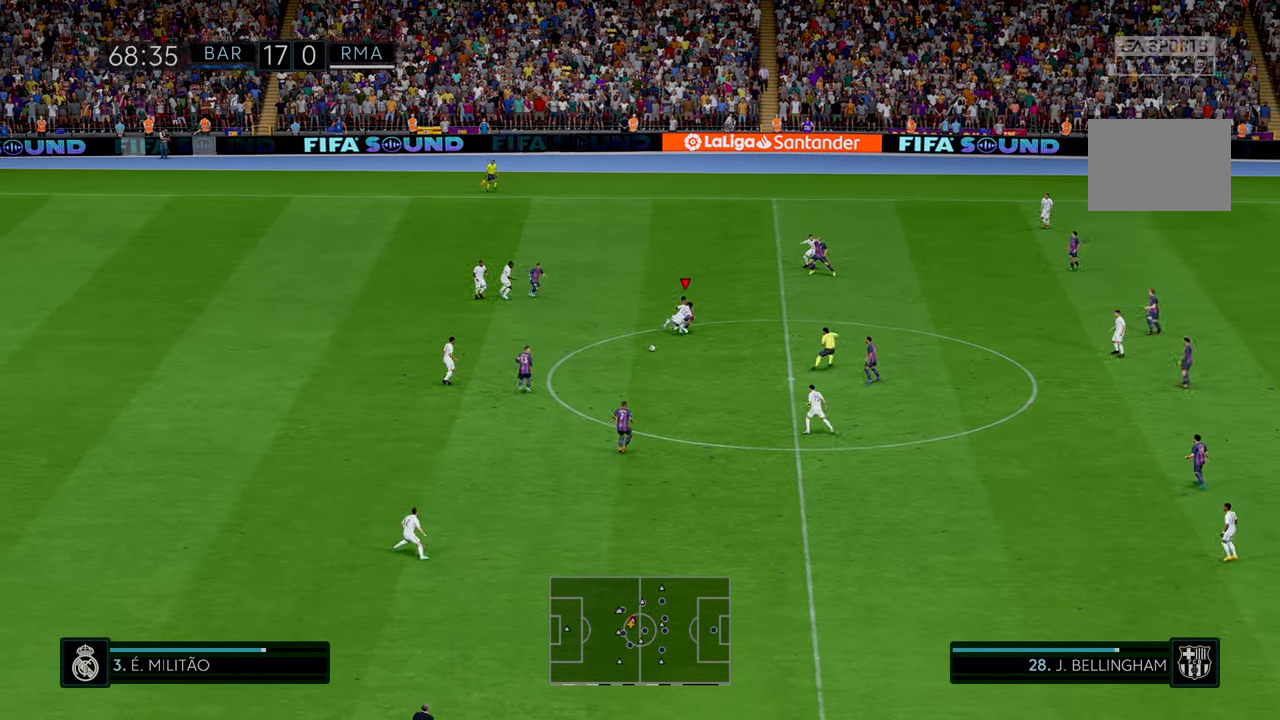
{"buttons": ["R2"], "left_stick": "down", "events": [[67, "left_stick", "down"]]}
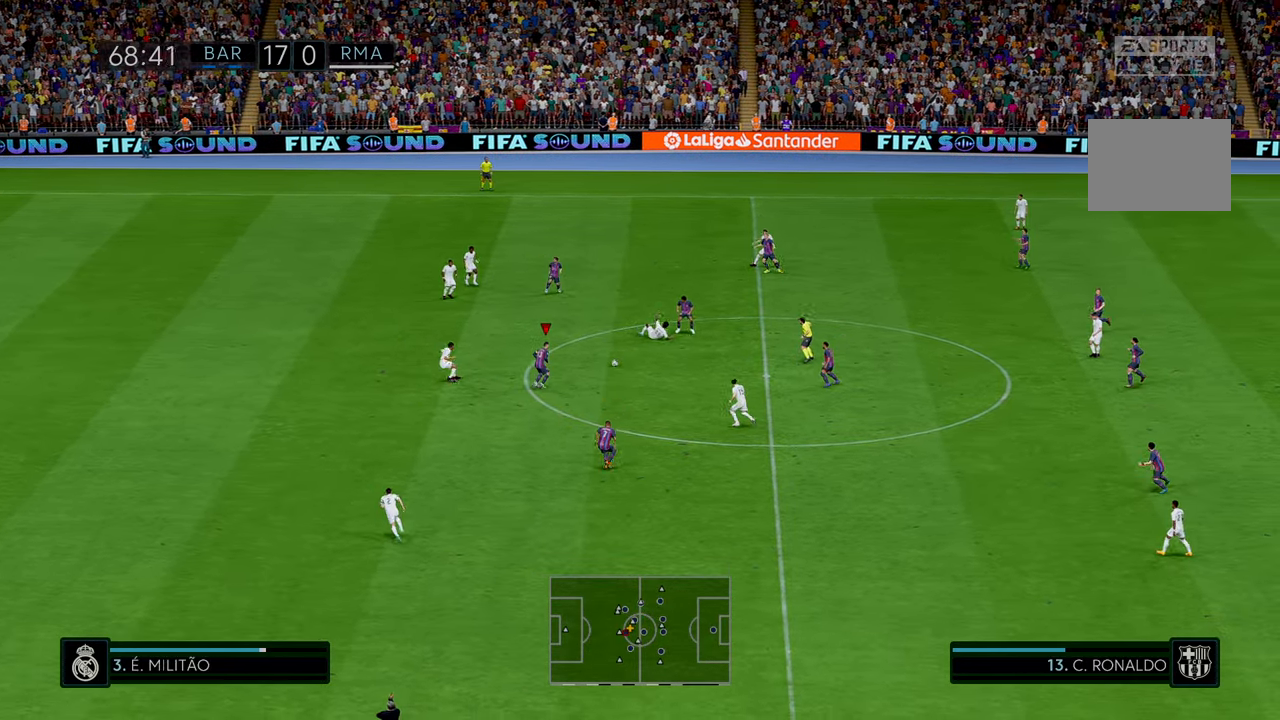
{"buttons": ["R2"], "left_stick": "down-left", "events": [[267, "A", "down"], [417, "A", "up"], [434, "left_stick", "down-left"]]}
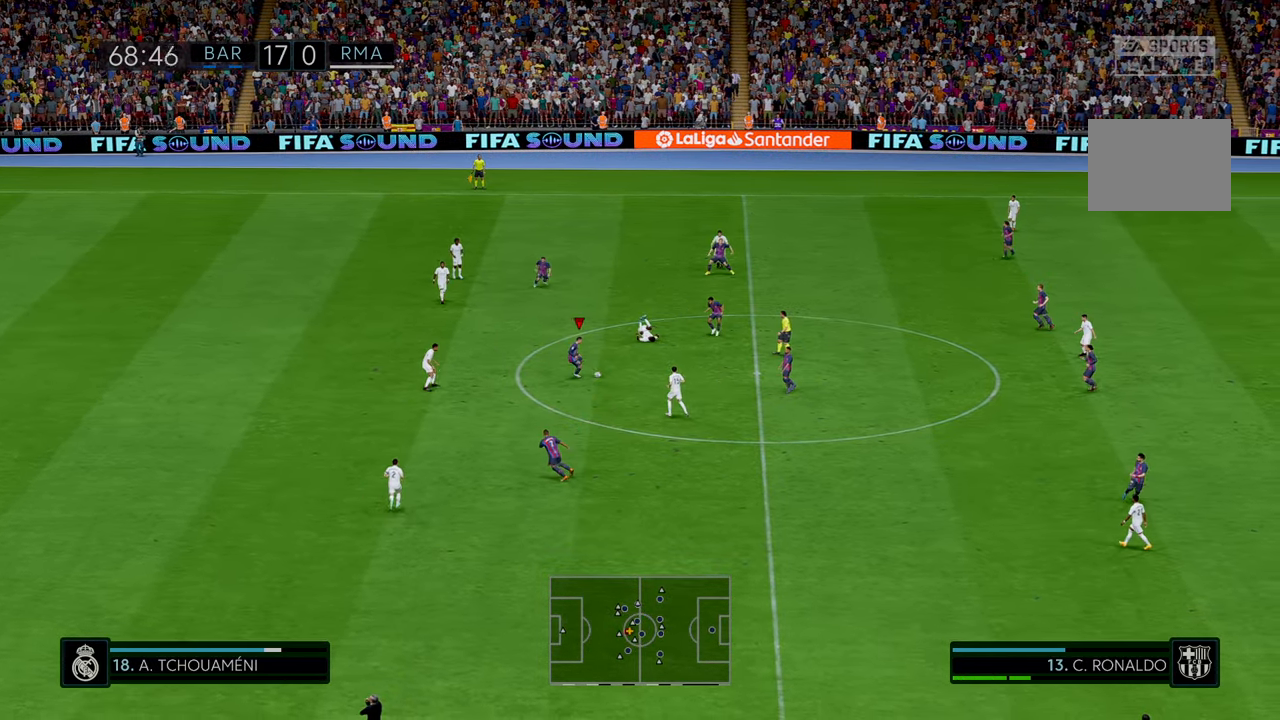
{"buttons": ["R2"], "left_stick": "down", "events": [[234, "left_stick", "down"]]}
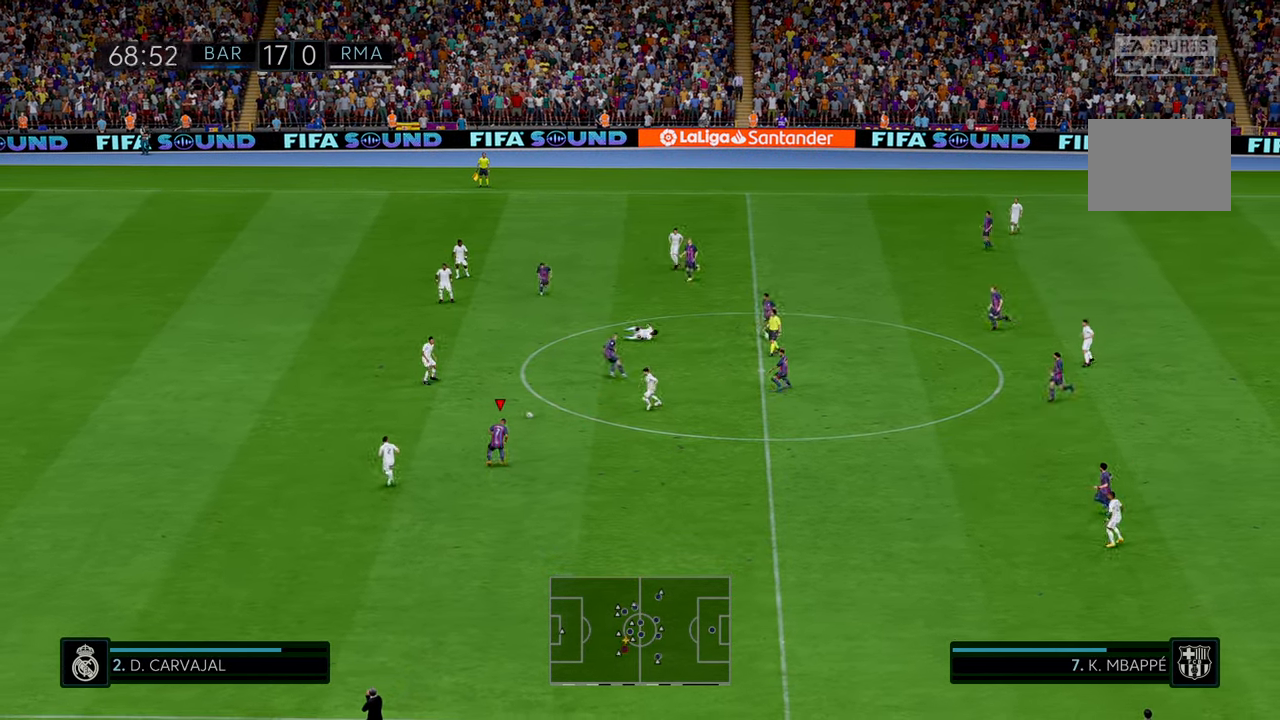
{"buttons": ["R2"], "left_stick": "down", "events": []}
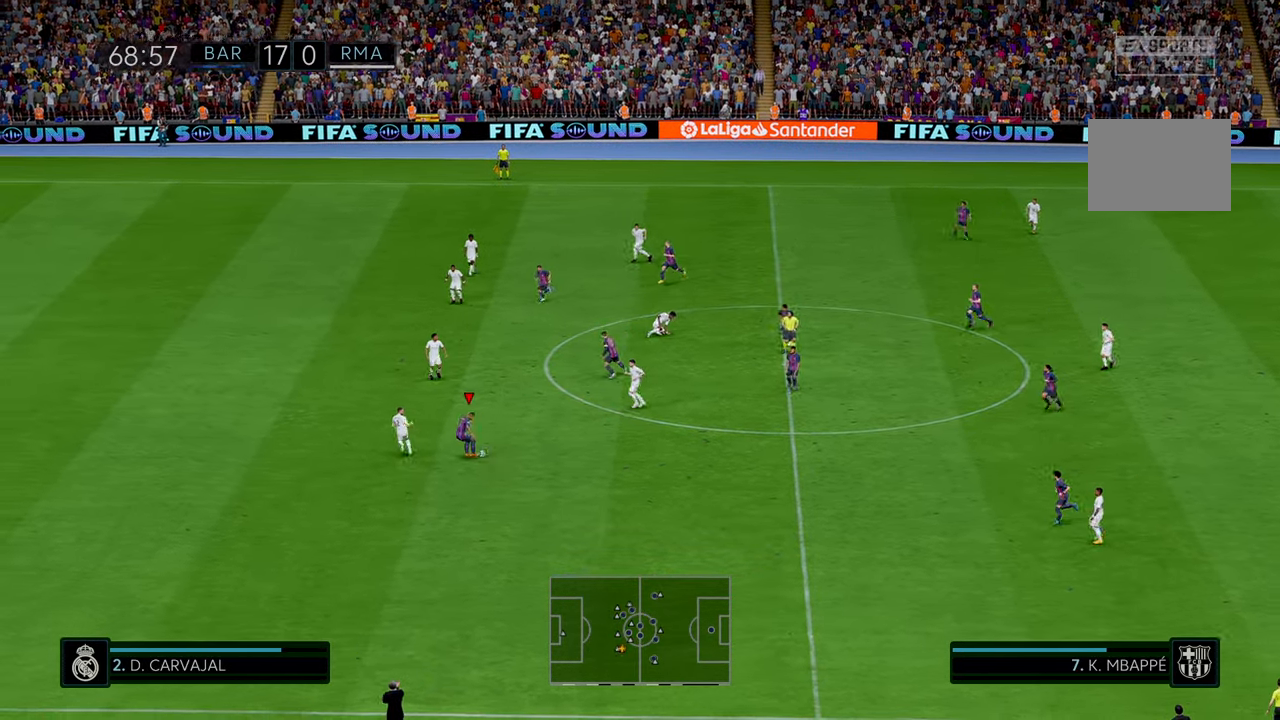
{"buttons": ["R2"], "left_stick": "left", "events": [[100, "left_stick", "down-left"], [434, "left_stick", "left"]]}
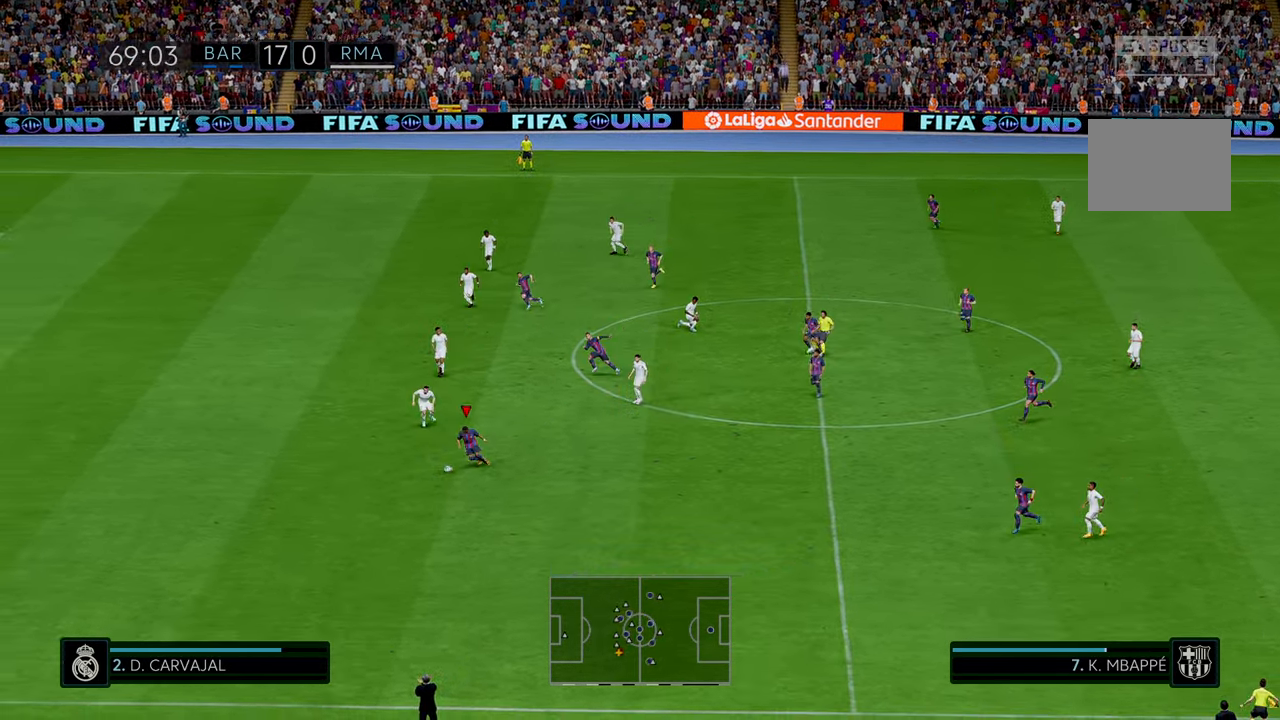
{"buttons": ["R2"], "left_stick": "left", "events": []}
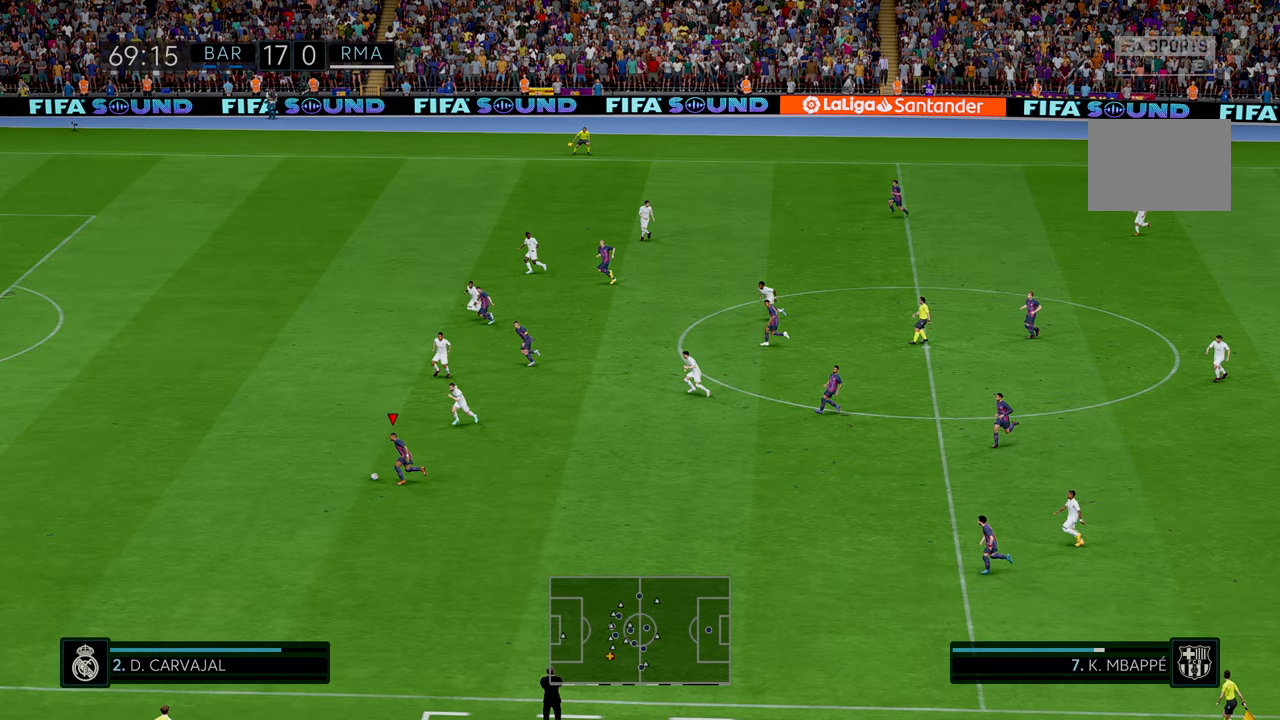
{"buttons": ["R2"], "left_stick": "left", "events": []}
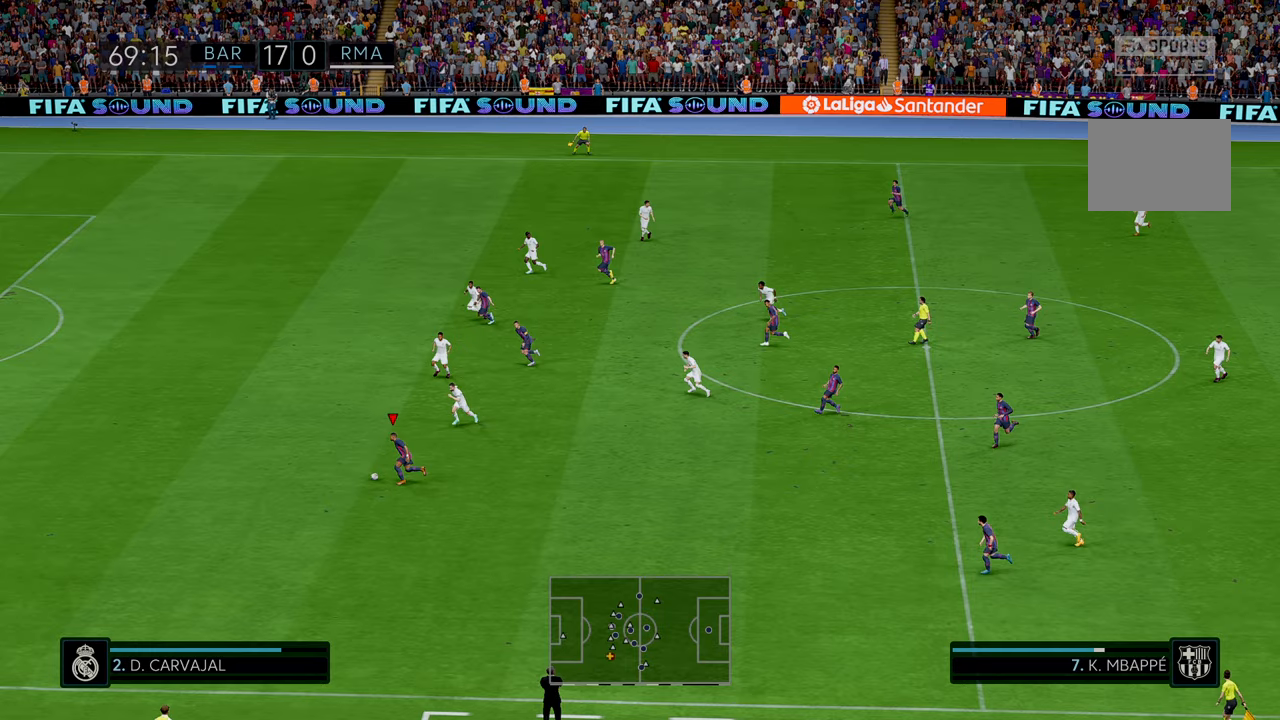
{"buttons": ["R2"], "left_stick": "left", "events": []}
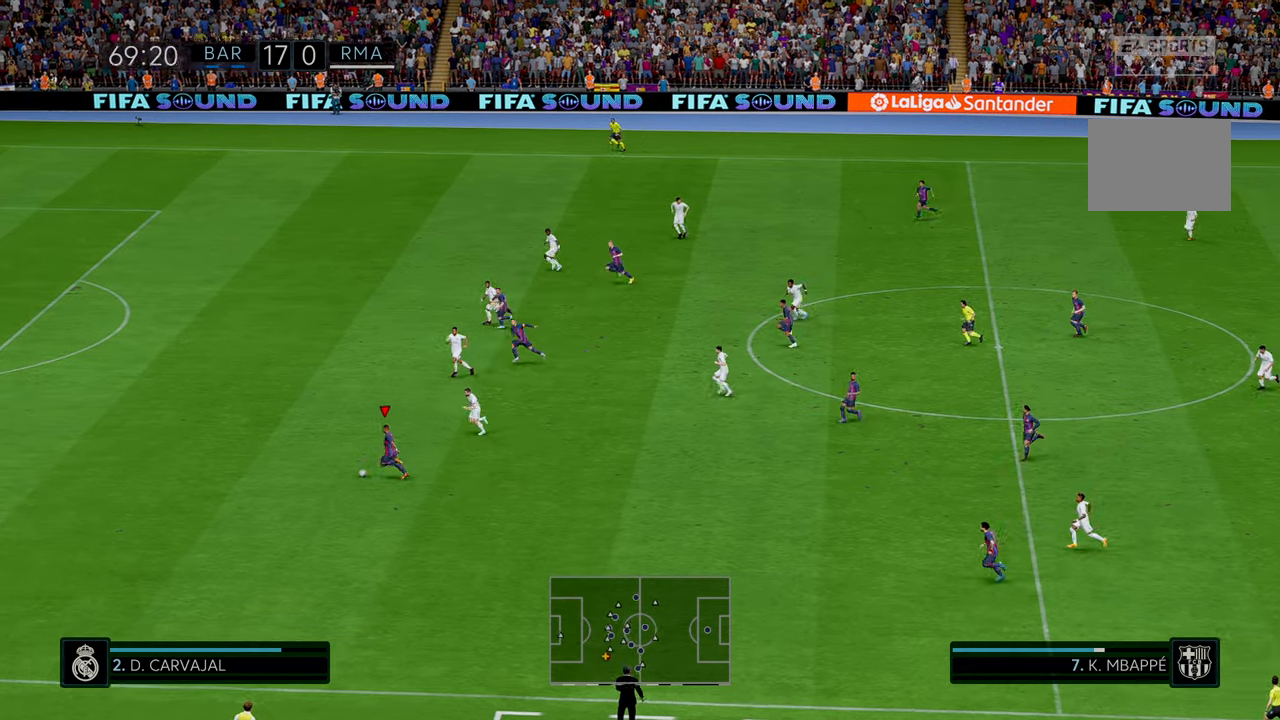
{"buttons": ["R2"], "left_stick": "left", "events": []}
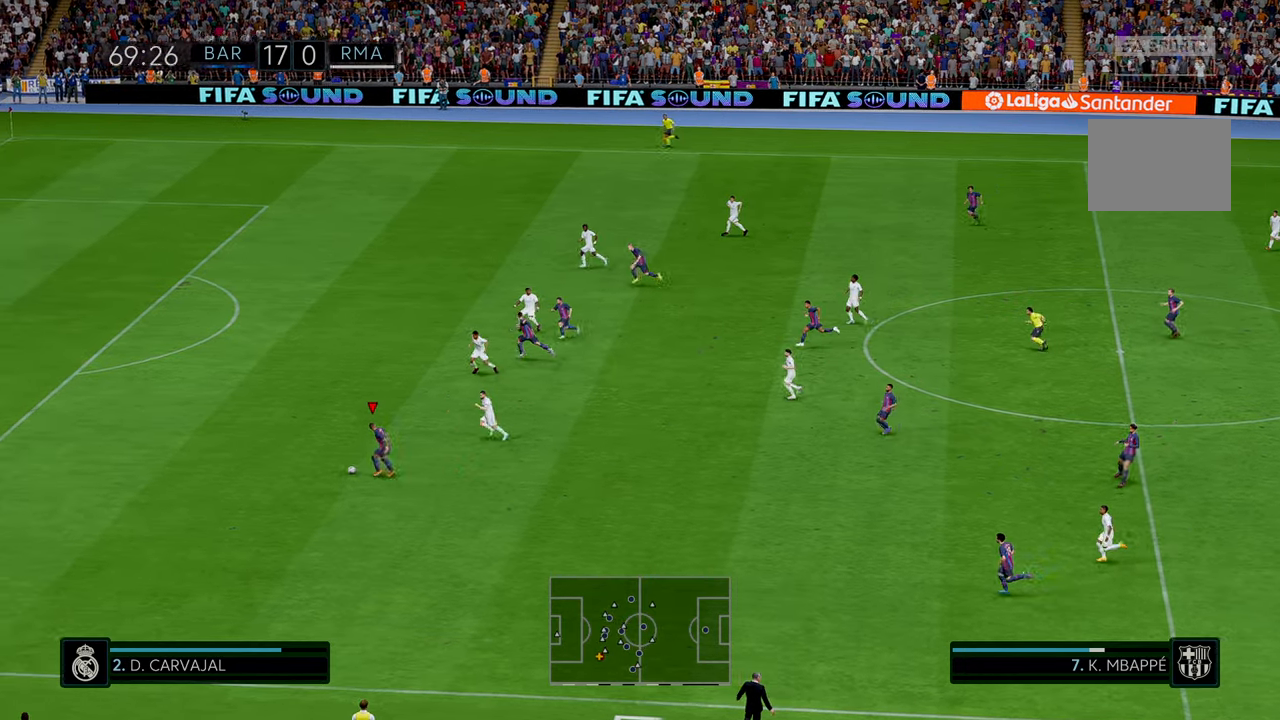
{"buttons": ["R2"], "left_stick": "up-left", "events": [[200, "left_stick", "up-left"]]}
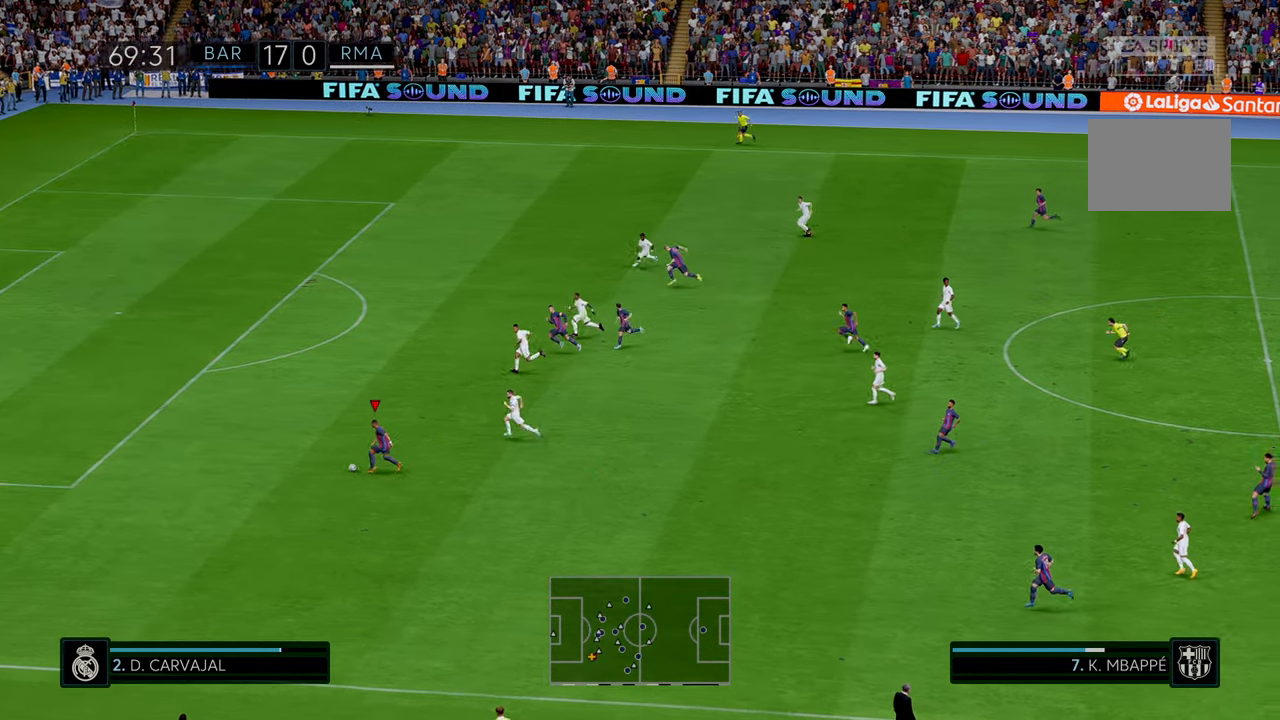
{"buttons": ["R2"], "left_stick": "up-left", "events": []}
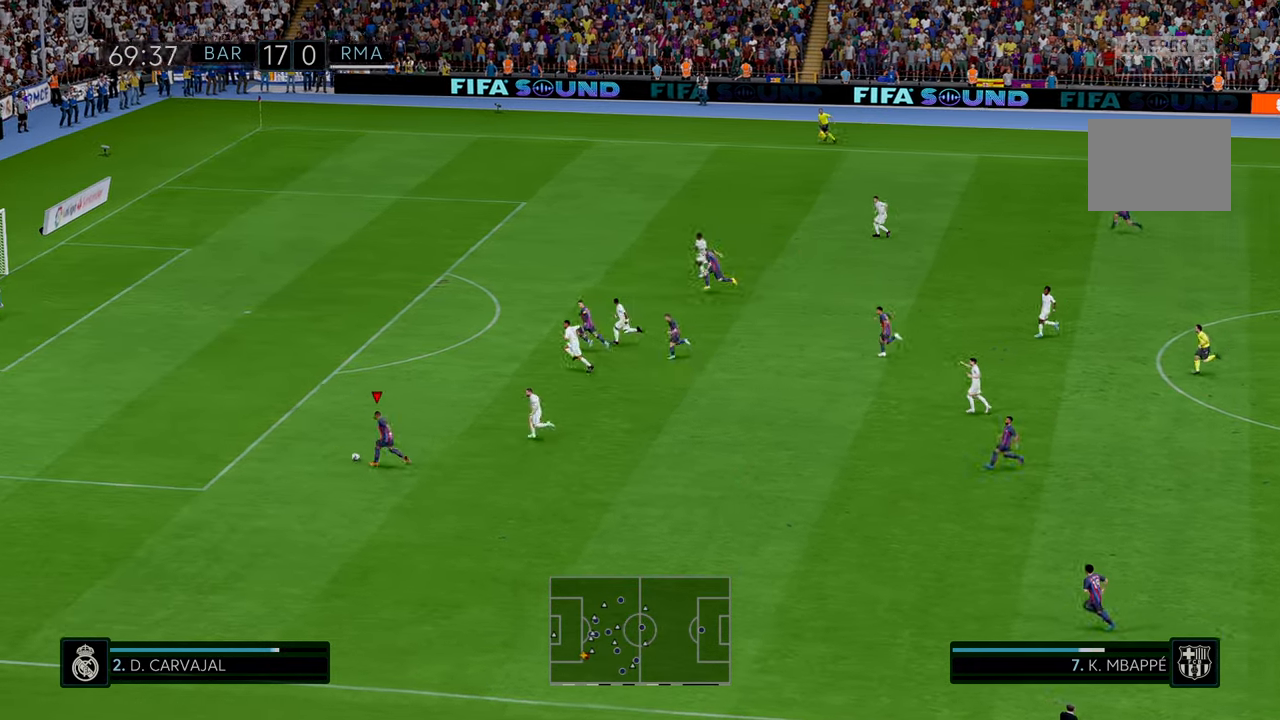
{"buttons": ["R2"], "left_stick": "up", "events": [[433, "left_stick", "up"]]}
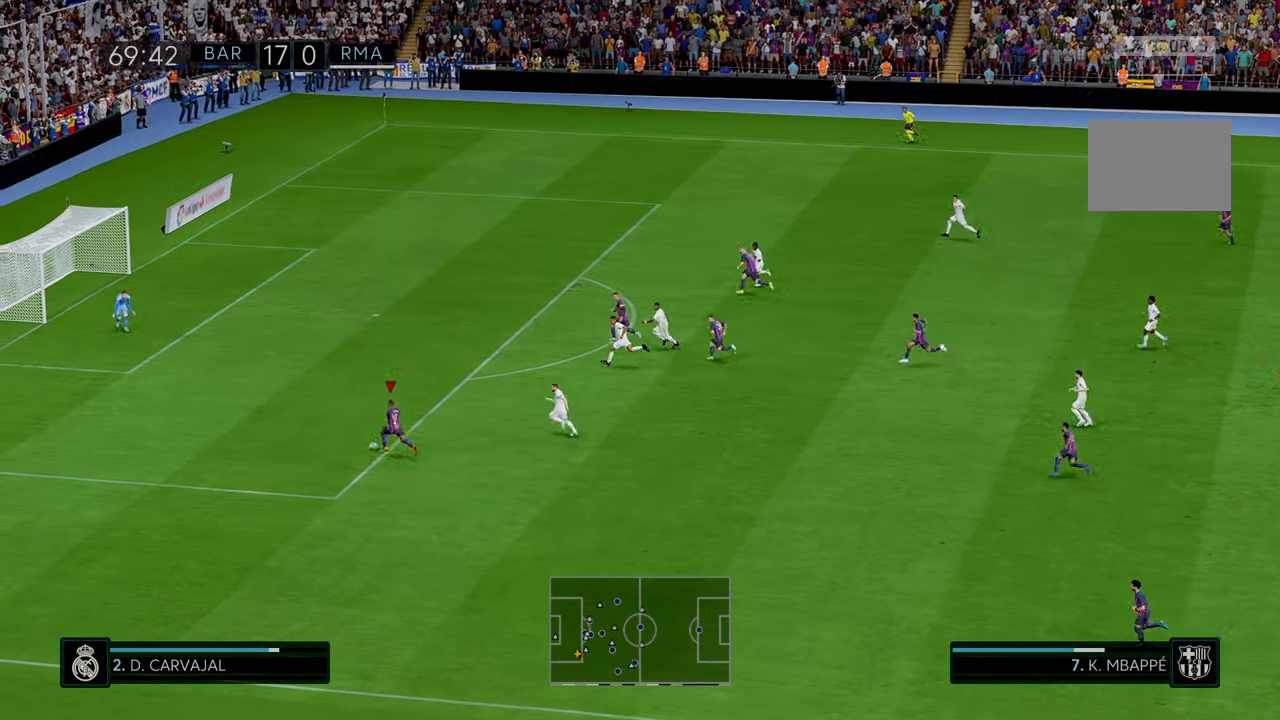
{"buttons": ["R2"], "left_stick": "up", "events": []}
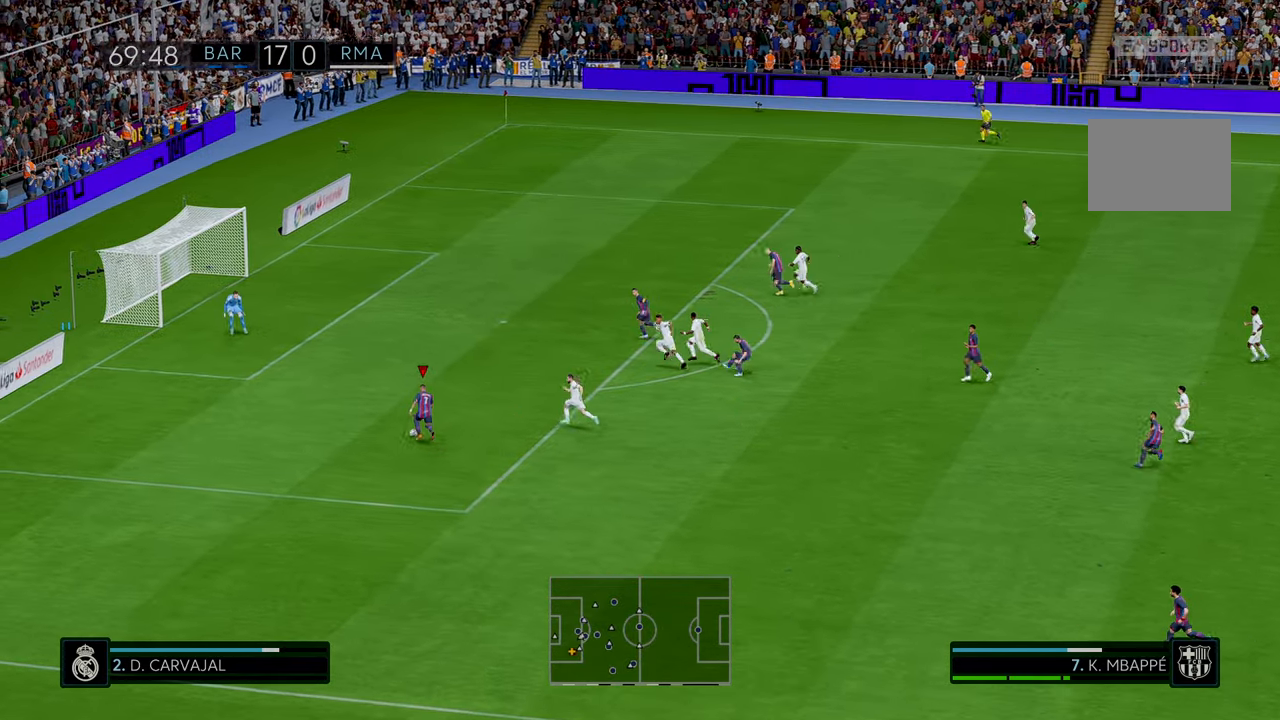
{"buttons": ["R2"], "left_stick": "up", "events": []}
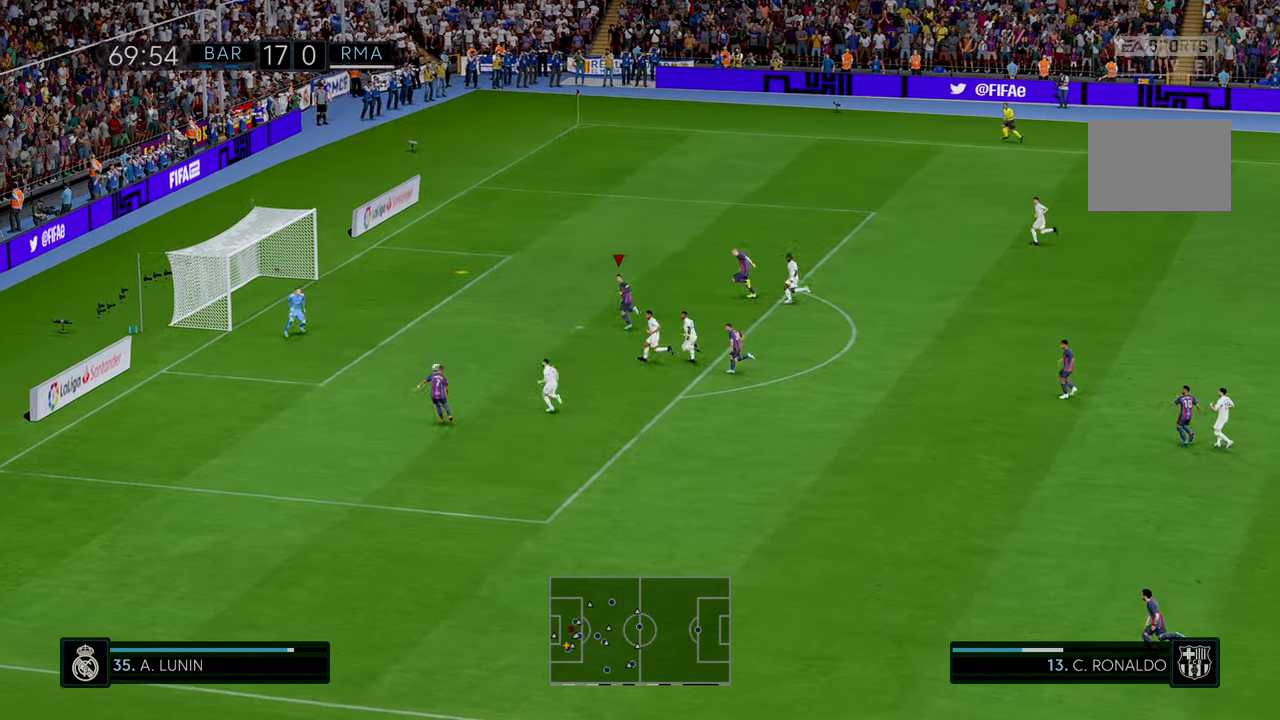
{"buttons": [], "left_stick": "left", "events": [[100, "left_stick", "up-left"], [233, "left_stick", "left"], [366, "R2", "up"]]}
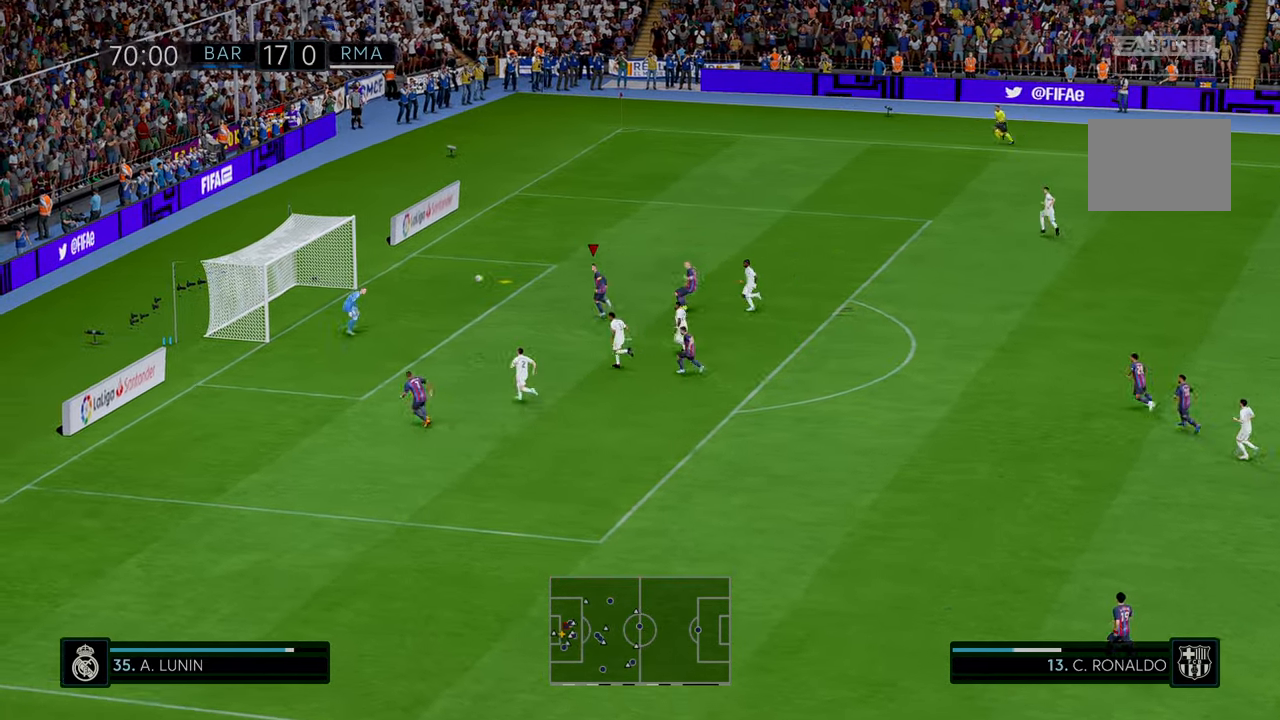
{"buttons": [], "left_stick": "left", "events": []}